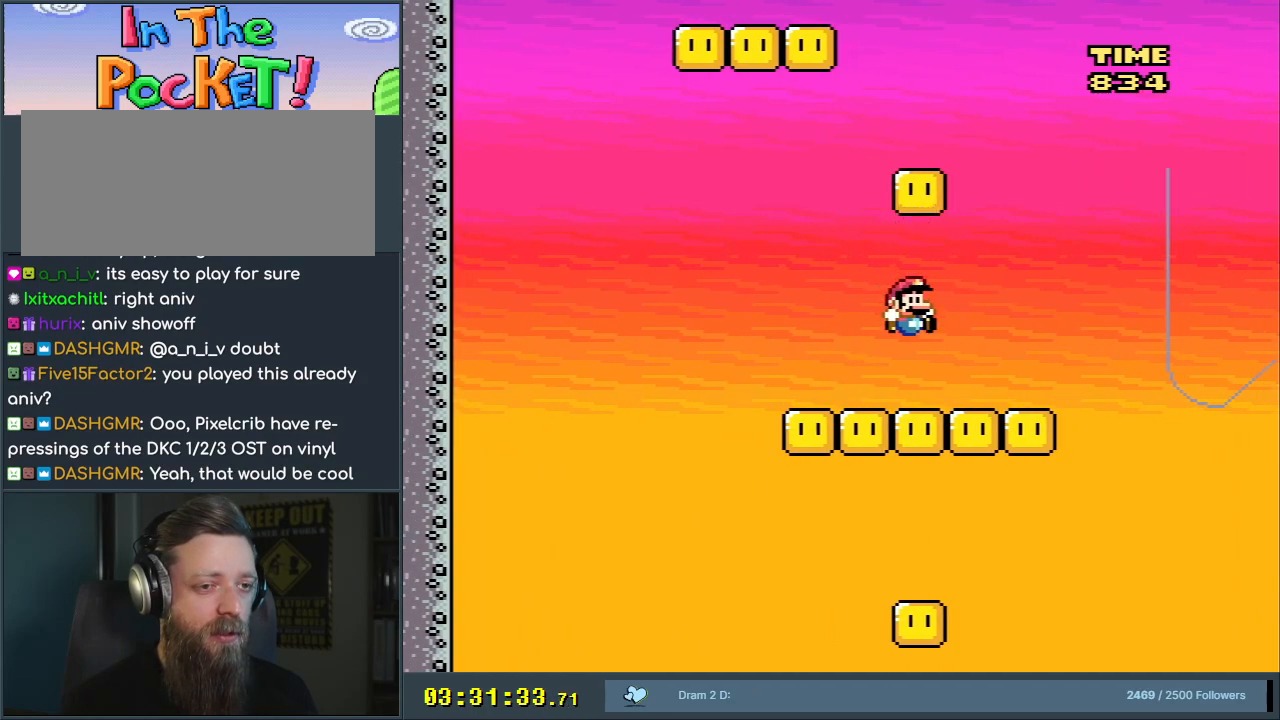
Gameplay with a controller (Nintendo layout); each line is a JSON object with the inputs held at the frame after it. "events" lists button and stick changes between this image and that frame as [ms after this image, input, new state], when the widget could be followed in between. Not read: L3 R3.
{"buttons": ["Y", "DPAD_LEFT"], "events": [[33, "B", "up"], [167, "DPAD_RIGHT", "up"], [283, "DPAD_LEFT", "down"]]}
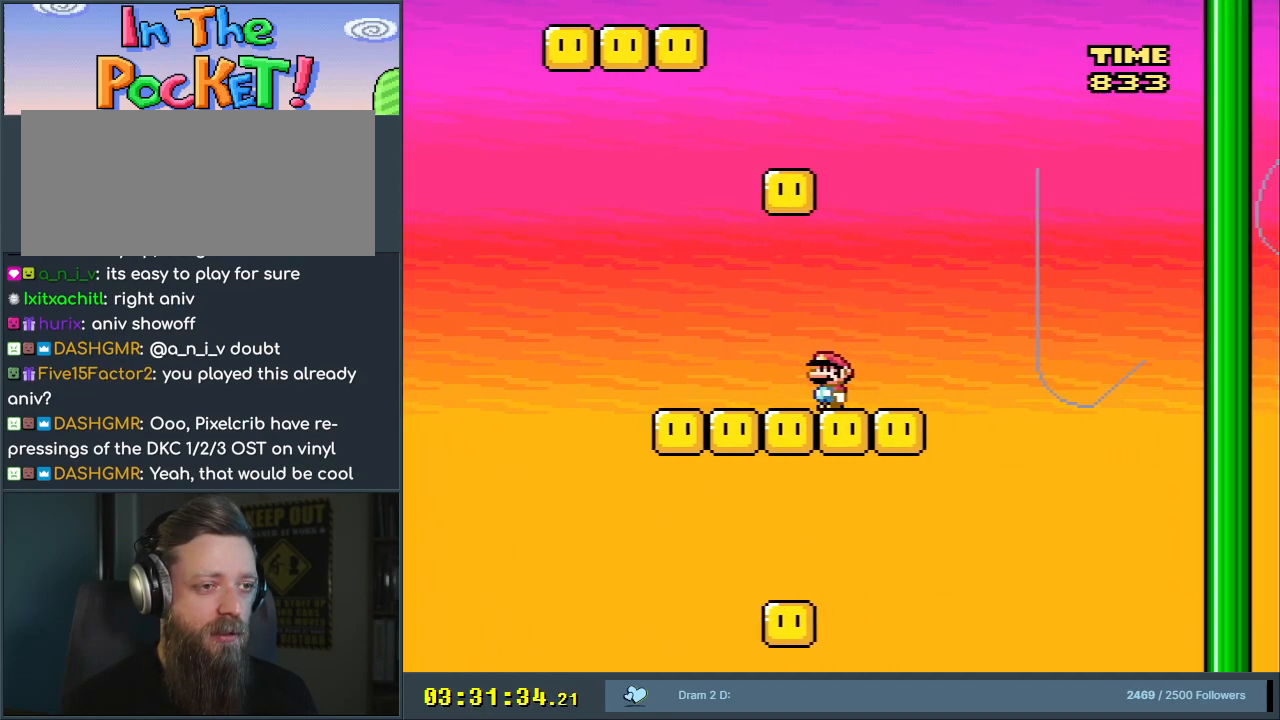
{"buttons": ["B", "Y", "DPAD_RIGHT"], "events": [[233, "B", "down"], [283, "DPAD_LEFT", "up"], [317, "DPAD_UP", "down"], [333, "DPAD_RIGHT", "down"], [333, "DPAD_UP", "up"]]}
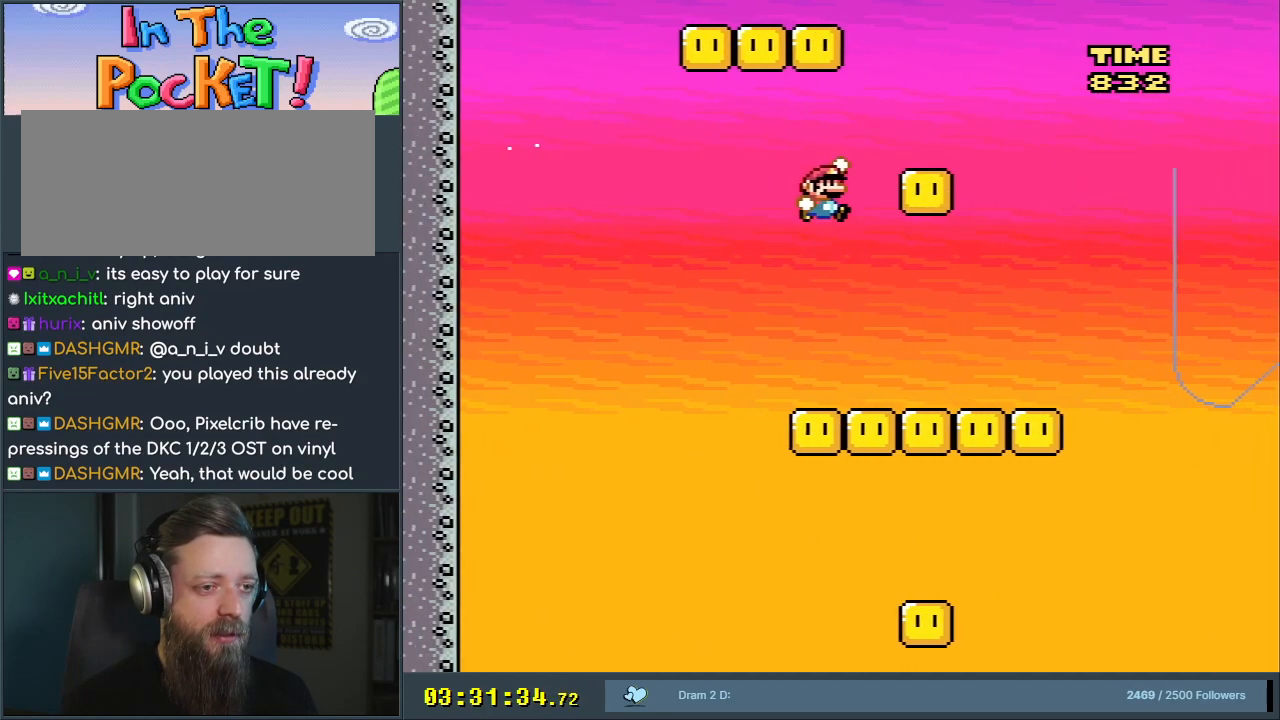
{"buttons": ["B", "Y"], "events": [[267, "DPAD_RIGHT", "up"], [333, "DPAD_LEFT", "down"], [500, "DPAD_LEFT", "up"]]}
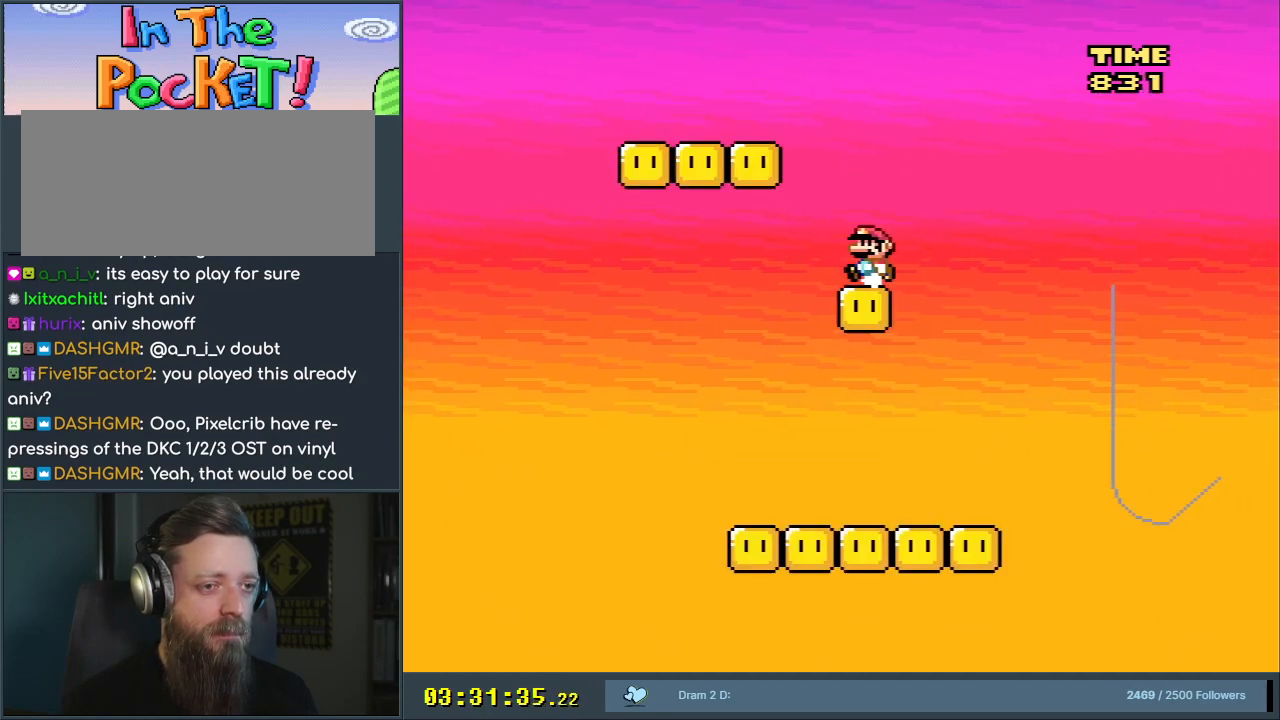
{"buttons": ["B", "Y", "DPAD_LEFT"], "events": [[33, "B", "up"], [317, "DPAD_LEFT", "down"], [333, "B", "down"]]}
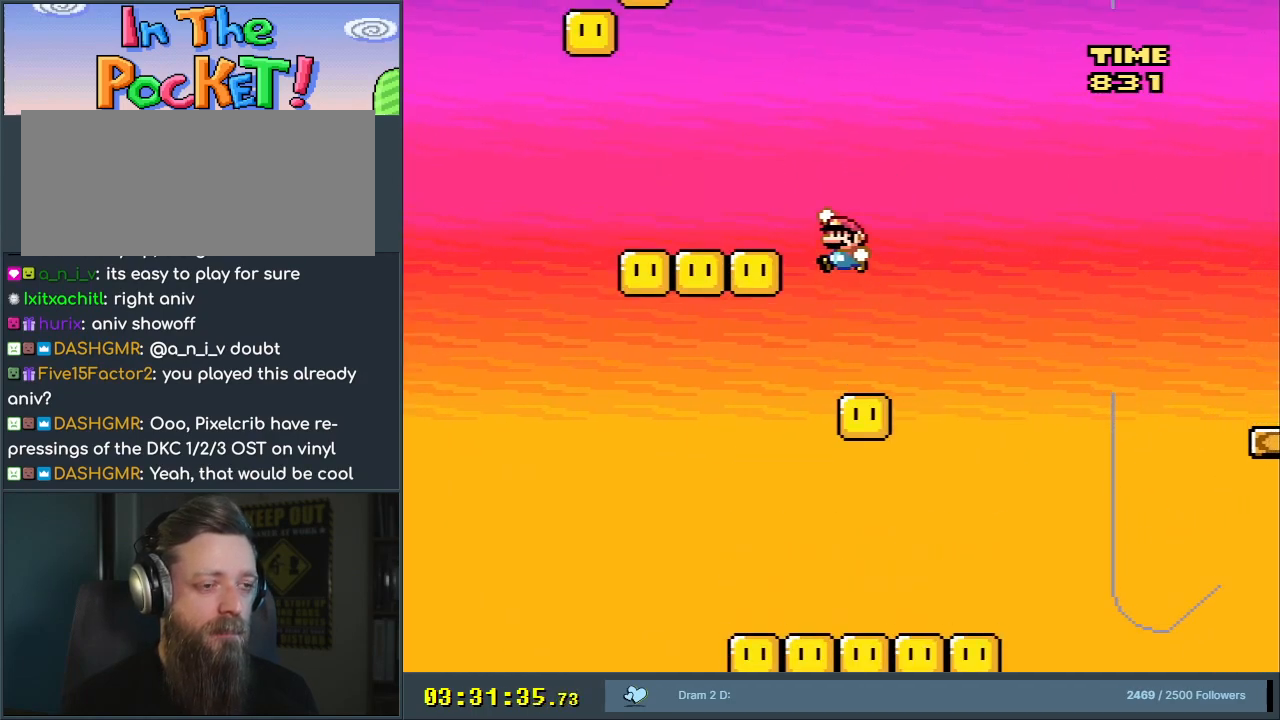
{"buttons": ["Y"], "events": [[100, "DPAD_LEFT", "up"], [217, "B", "up"], [300, "DPAD_RIGHT", "down"], [400, "DPAD_RIGHT", "up"]]}
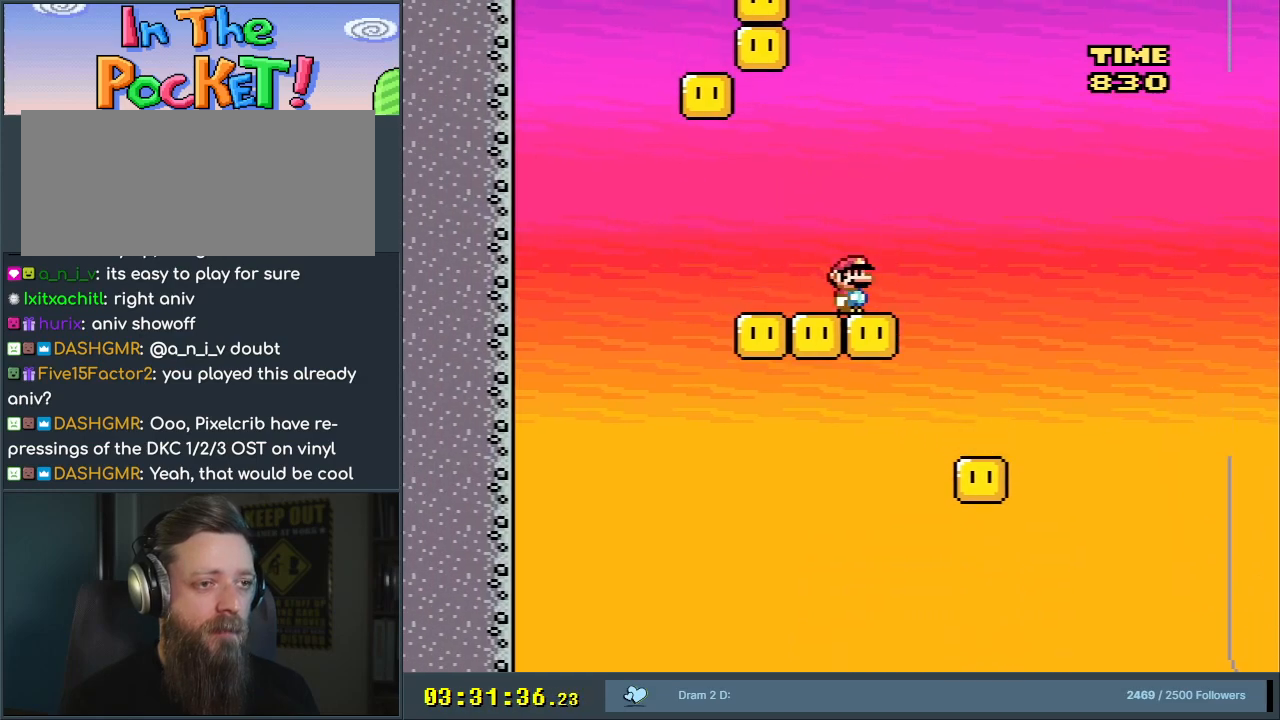
{"buttons": ["Y", "DPAD_LEFT"], "events": [[417, "DPAD_LEFT", "down"]]}
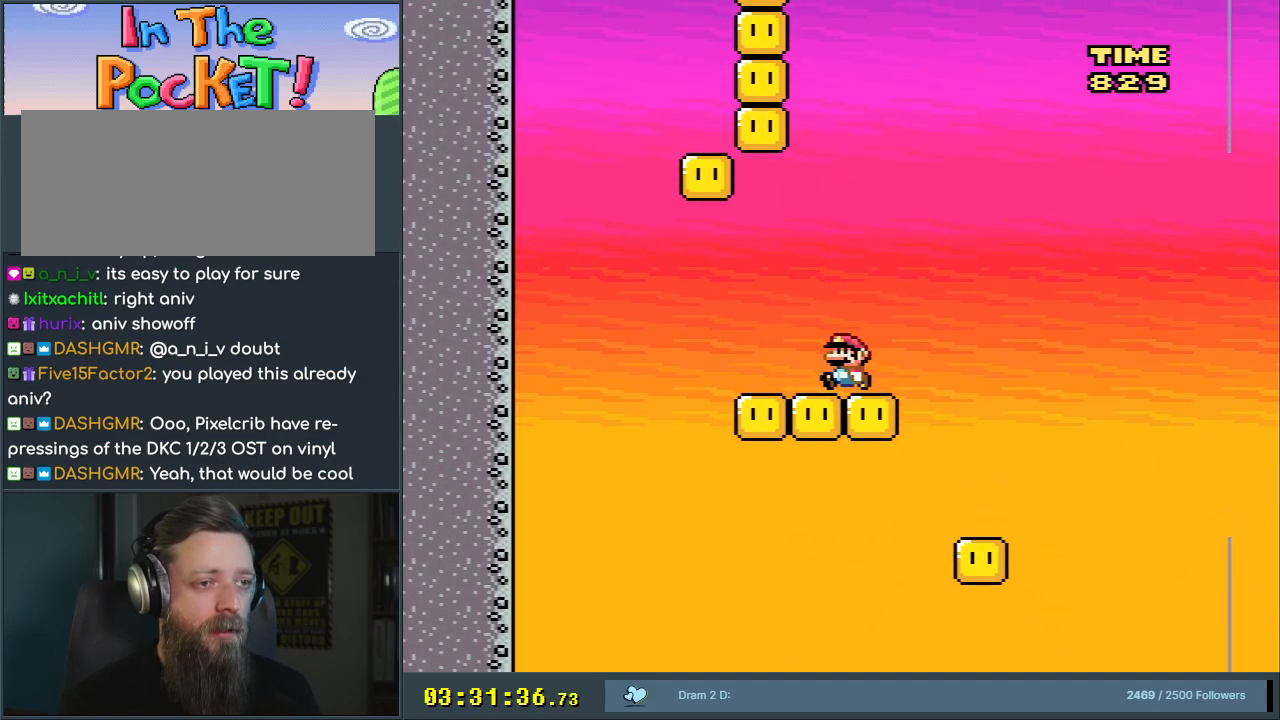
{"buttons": ["B", "Y", "DPAD_RIGHT"], "events": [[100, "DPAD_LEFT", "up"], [133, "B", "down"], [317, "DPAD_RIGHT", "down"], [367, "DPAD_RIGHT", "up"], [483, "DPAD_RIGHT", "down"]]}
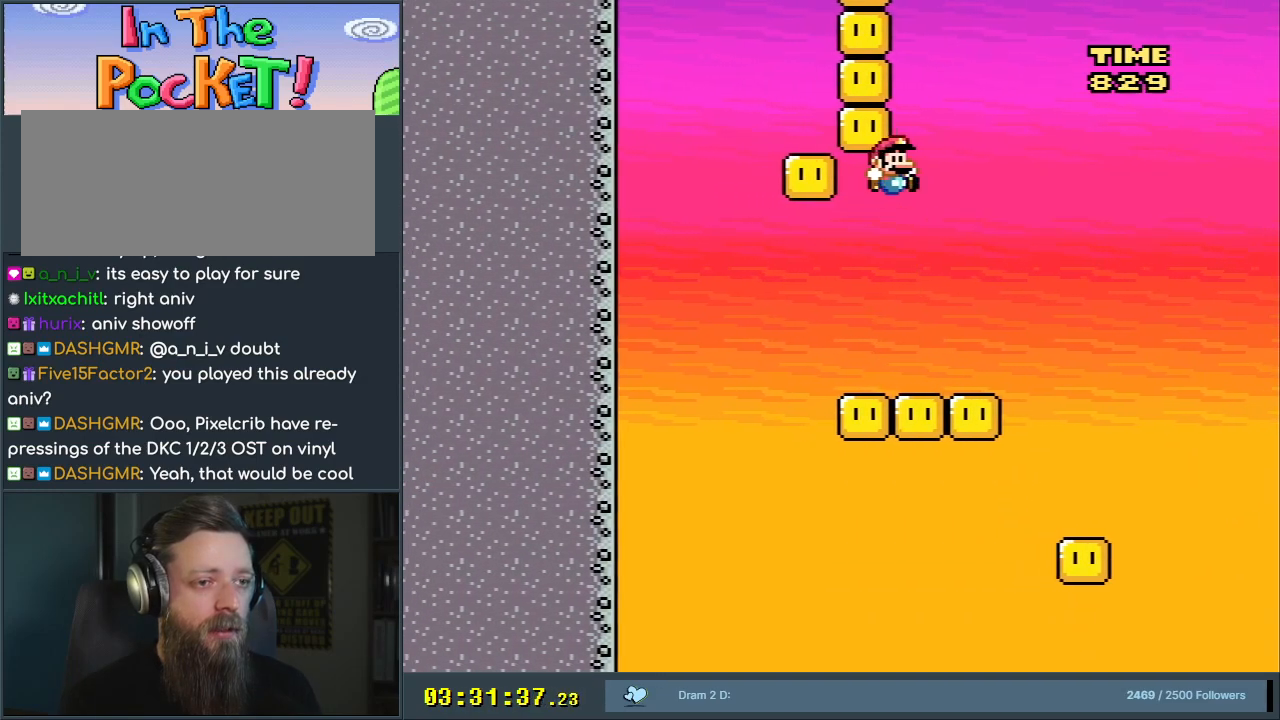
{"buttons": ["Y", "DPAD_LEFT"], "events": [[83, "DPAD_RIGHT", "up"], [183, "DPAD_LEFT", "down"], [233, "B", "up"], [283, "DPAD_LEFT", "up"], [300, "DPAD_LEFT", "down"]]}
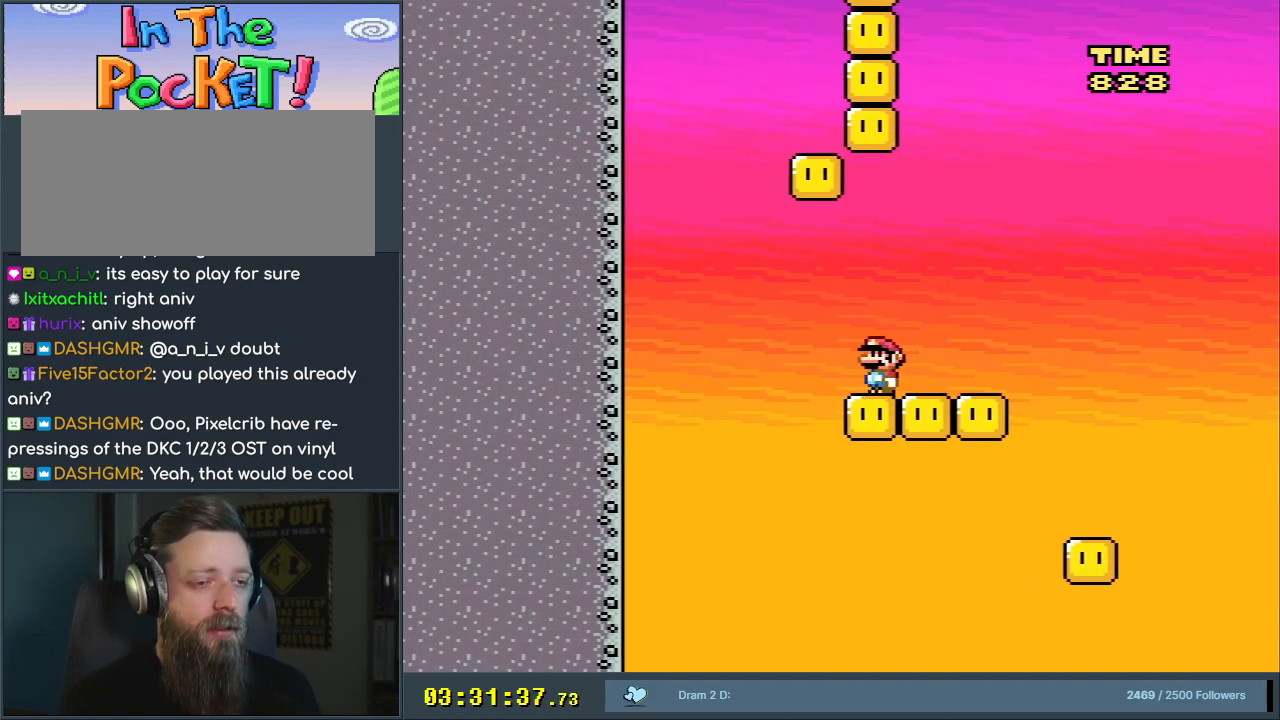
{"buttons": ["B", "Y", "DPAD_RIGHT"], "events": [[50, "B", "down"], [67, "DPAD_LEFT", "up"], [150, "DPAD_RIGHT", "down"]]}
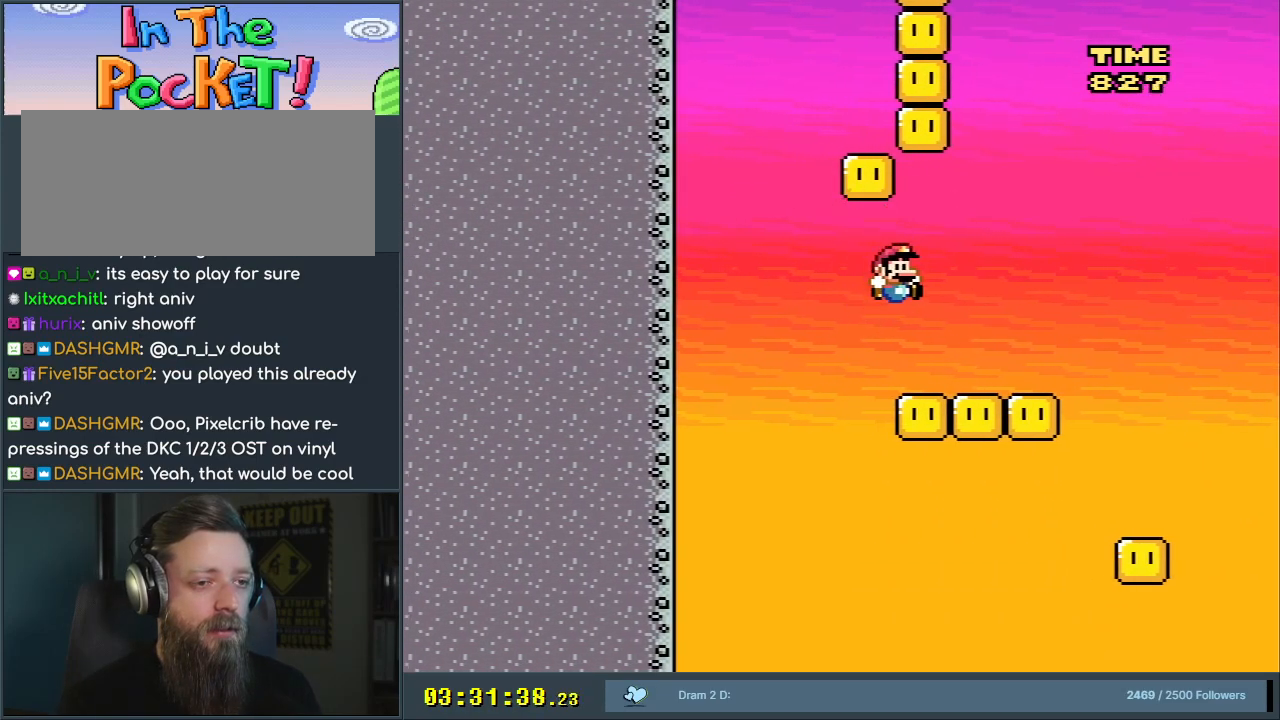
{"buttons": ["Y", "DPAD_LEFT"], "events": [[133, "DPAD_RIGHT", "up"], [150, "B", "up"], [317, "DPAD_LEFT", "down"]]}
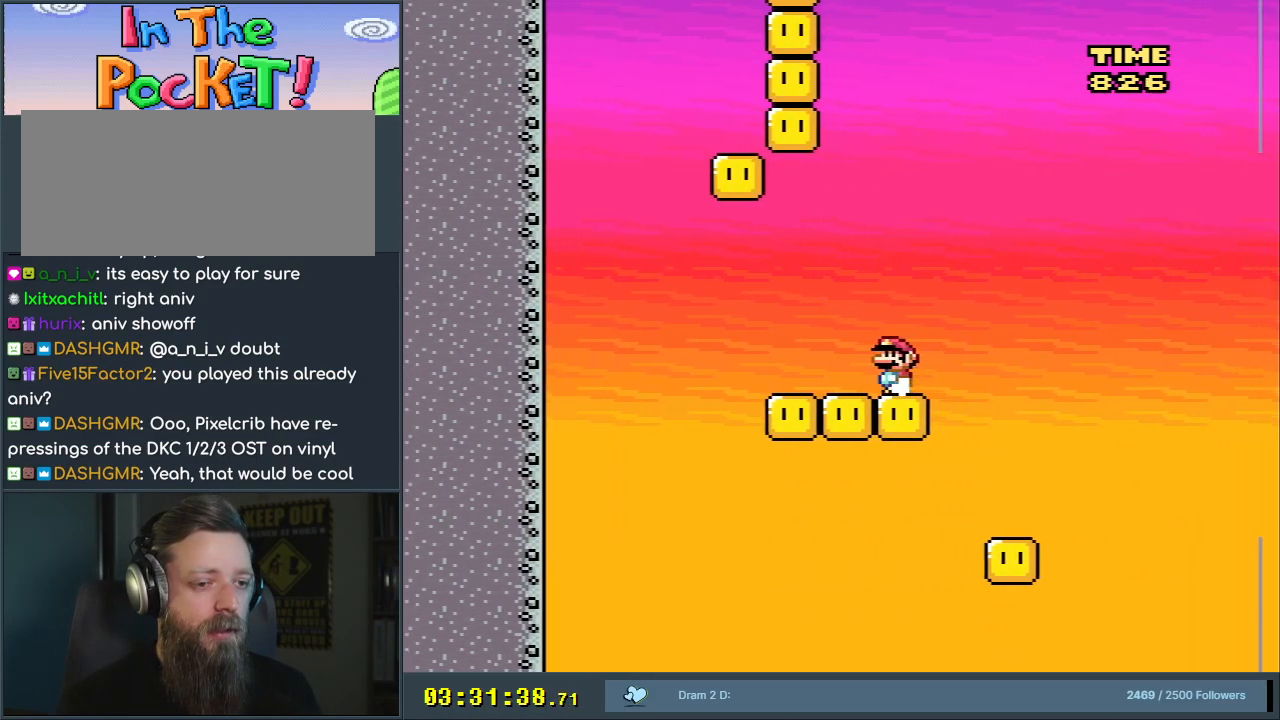
{"buttons": ["B", "Y", "DPAD_RIGHT"], "events": [[367, "B", "down"], [467, "DPAD_LEFT", "up"], [500, "DPAD_RIGHT", "down"]]}
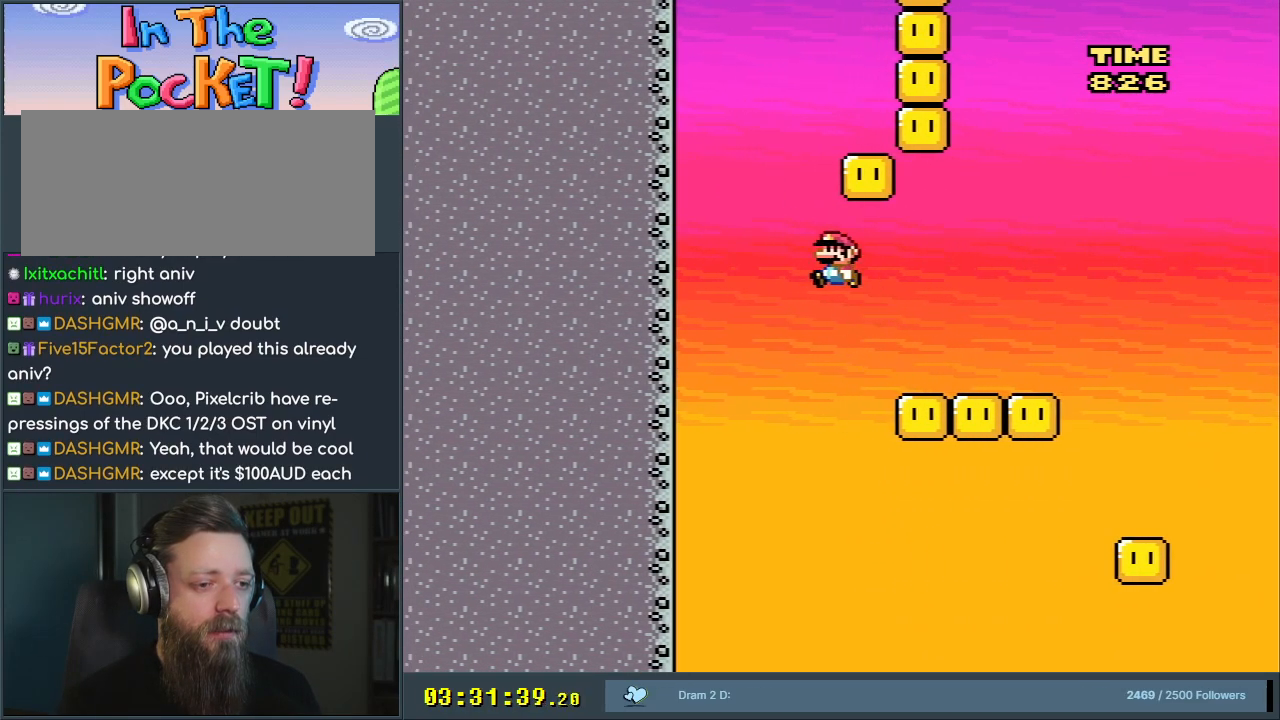
{"buttons": ["B", "Y", "DPAD_LEFT"], "events": [[317, "DPAD_RIGHT", "up"], [383, "DPAD_LEFT", "down"]]}
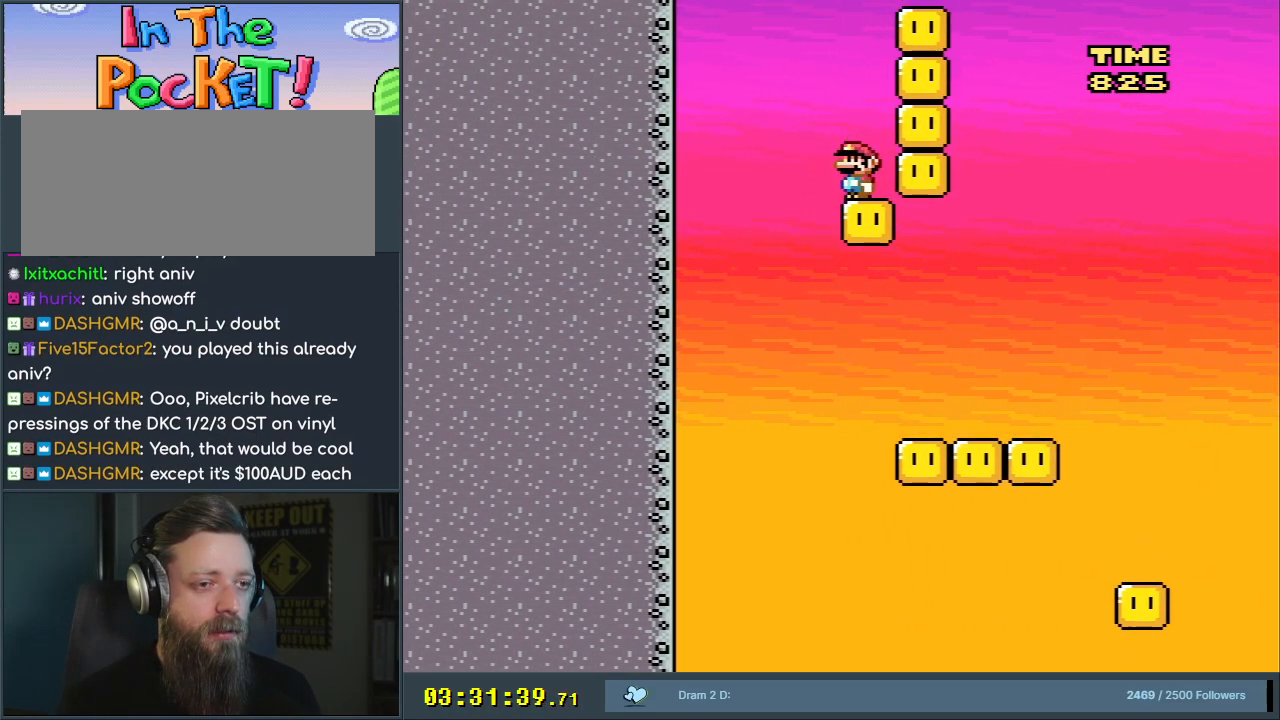
{"buttons": ["Y"], "events": [[17, "DPAD_LEFT", "up"], [133, "B", "up"]]}
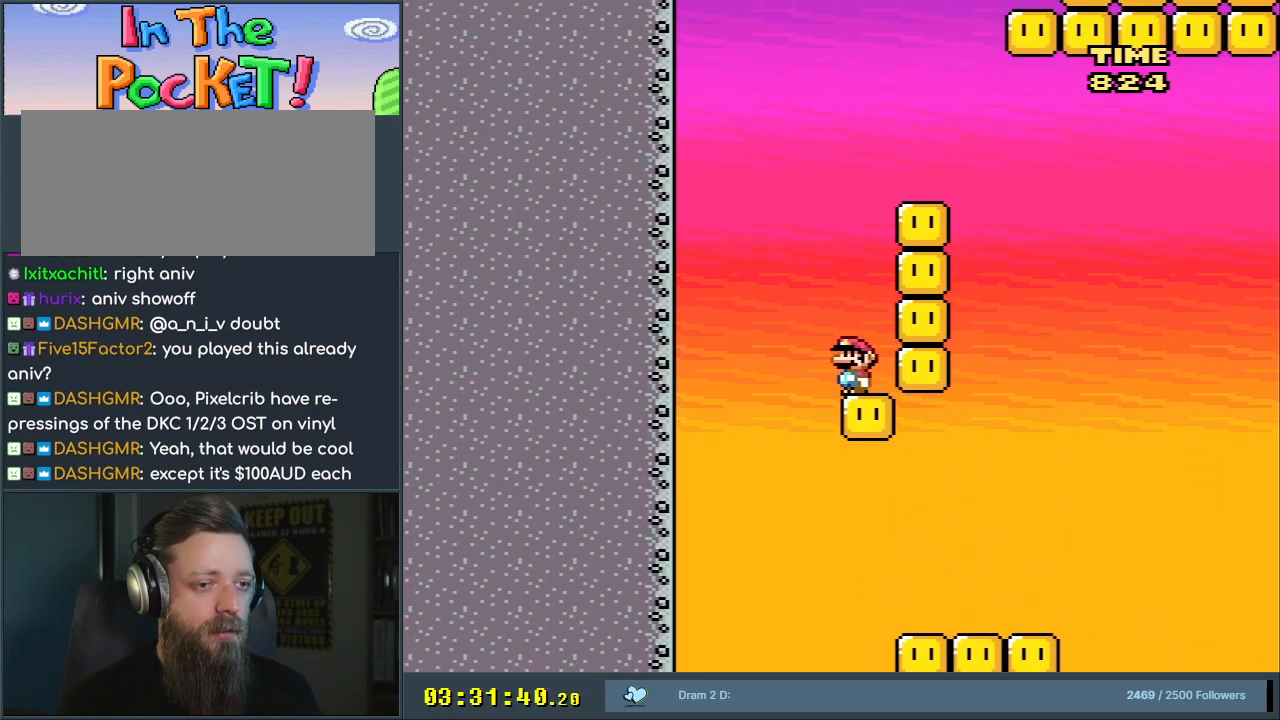
{"buttons": ["Y"], "events": []}
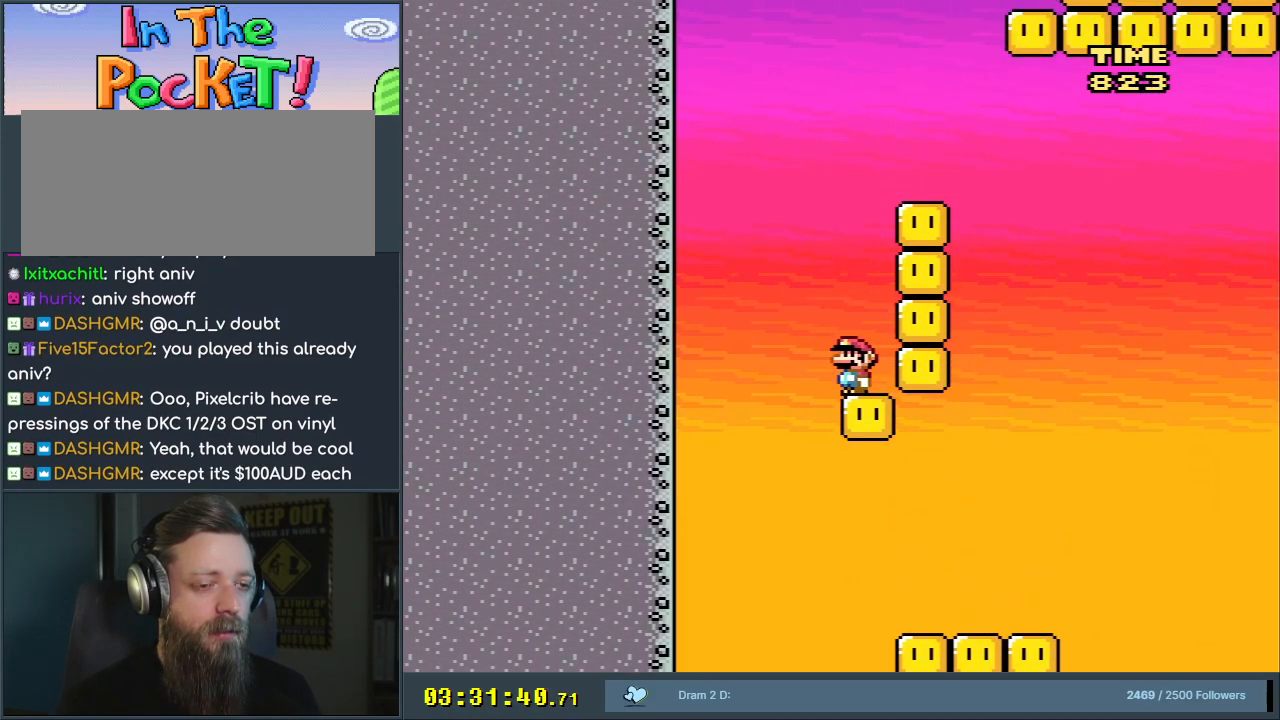
{"buttons": ["B", "Y", "DPAD_RIGHT"], "events": [[33, "B", "down"], [200, "DPAD_RIGHT", "down"], [300, "DPAD_RIGHT", "up"], [483, "DPAD_RIGHT", "down"]]}
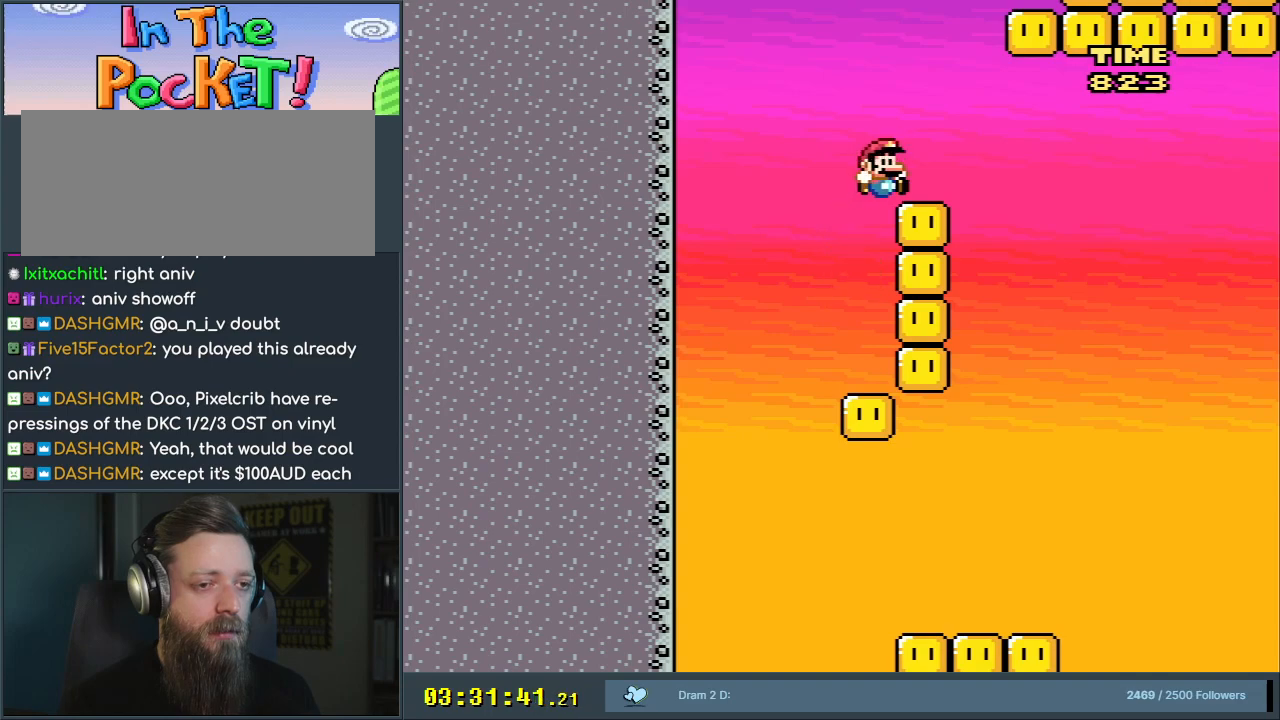
{"buttons": ["Y"], "events": [[33, "DPAD_RIGHT", "up"], [267, "B", "up"]]}
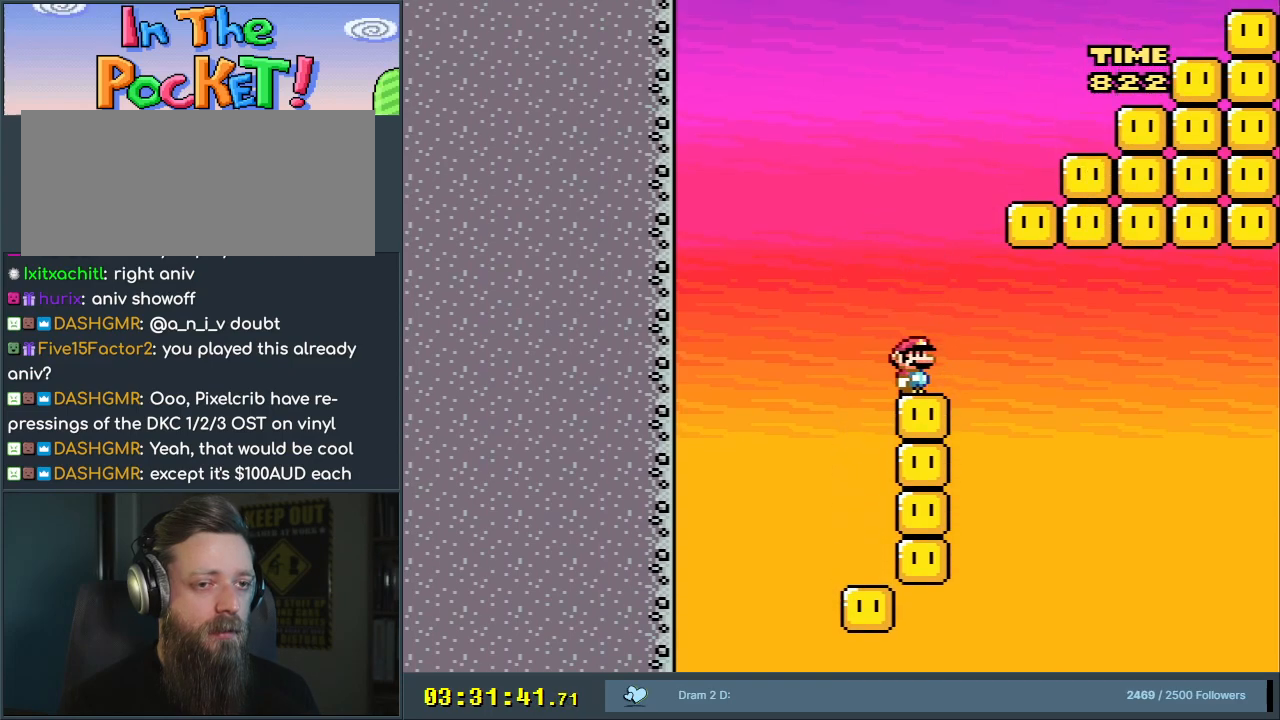
{"buttons": ["B", "Y", "DPAD_RIGHT"], "events": [[350, "B", "down"], [433, "DPAD_RIGHT", "down"]]}
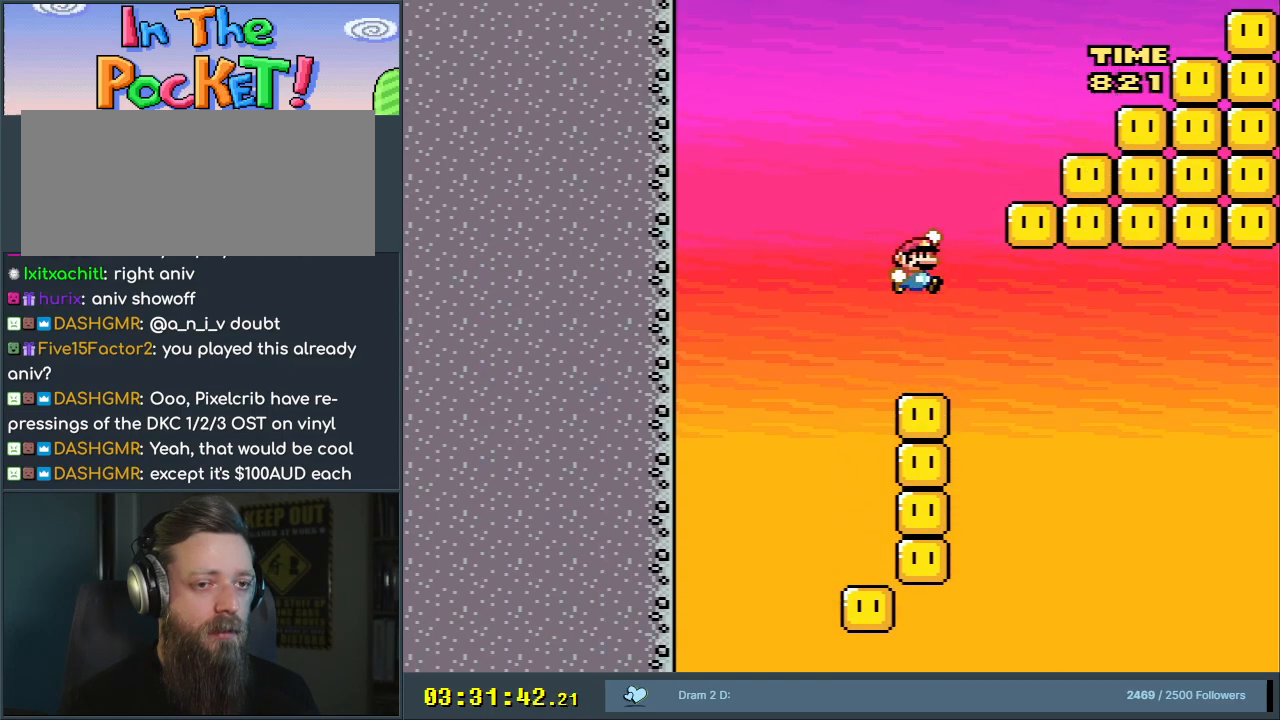
{"buttons": ["B", "Y", "DPAD_RIGHT"], "events": [[217, "DPAD_RIGHT", "up"], [300, "DPAD_LEFT", "down"], [350, "B", "up"], [433, "DPAD_LEFT", "up"], [467, "B", "down"], [500, "DPAD_RIGHT", "down"]]}
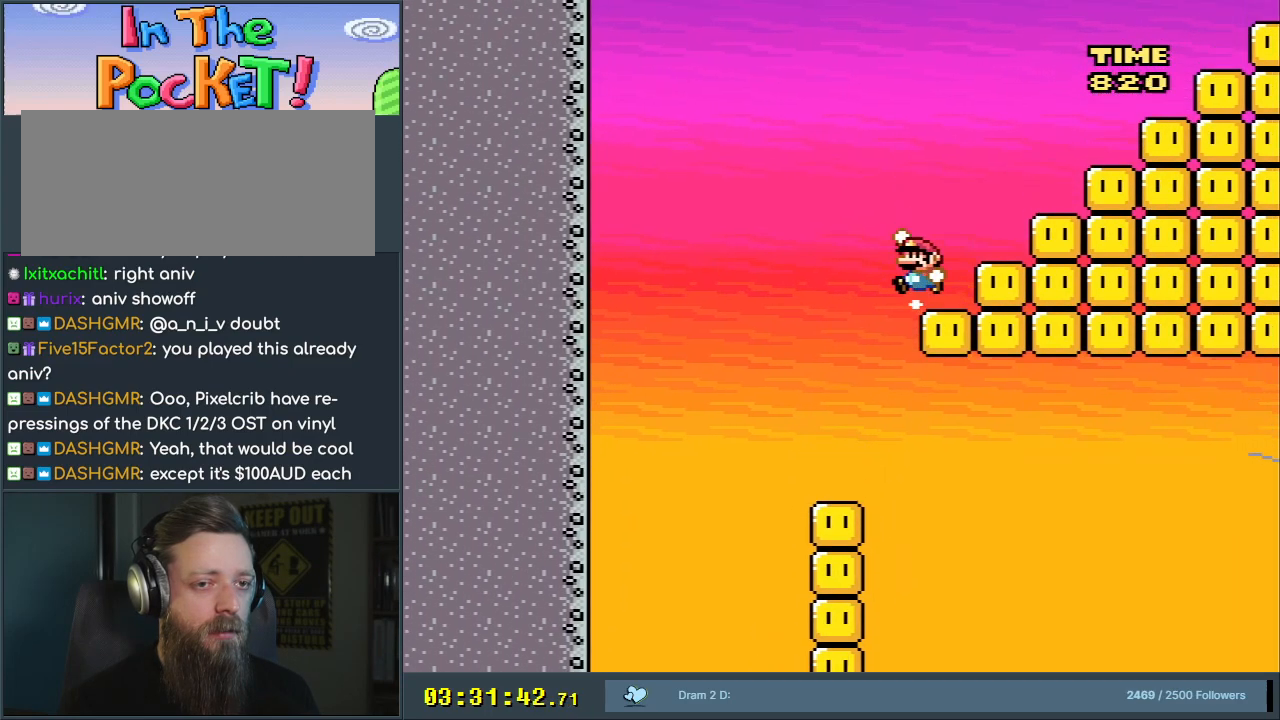
{"buttons": ["B", "Y"], "events": [[417, "DPAD_RIGHT", "up"]]}
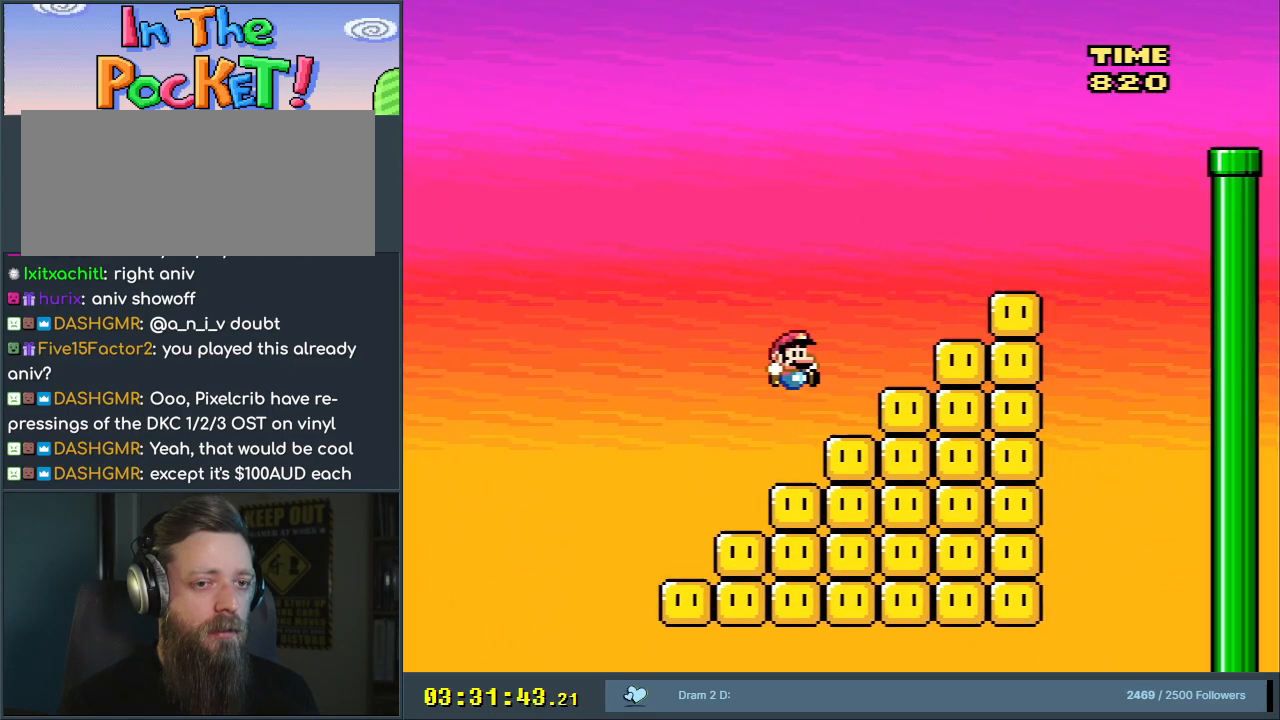
{"buttons": ["B", "Y", "DPAD_RIGHT"], "events": [[83, "DPAD_LEFT", "down"], [100, "B", "up"], [217, "DPAD_LEFT", "up"], [233, "B", "down"], [283, "DPAD_RIGHT", "down"]]}
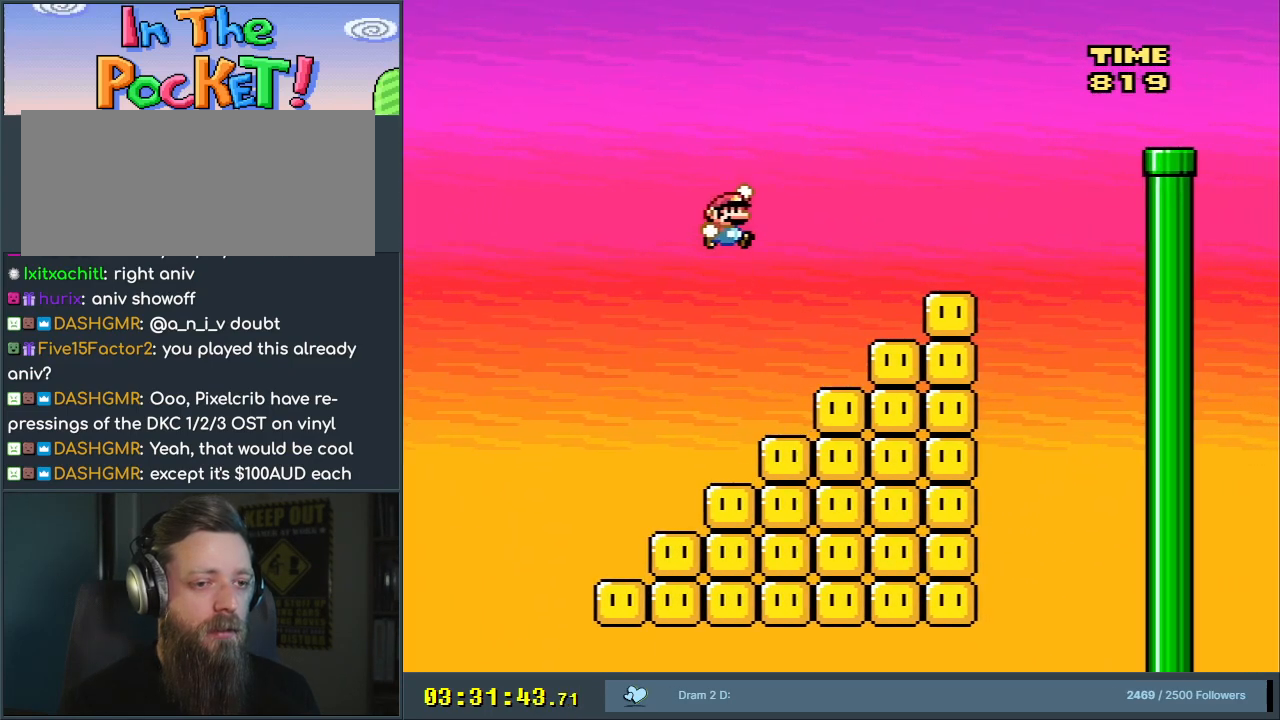
{"buttons": ["Y", "DPAD_LEFT"], "events": [[217, "DPAD_RIGHT", "up"], [400, "DPAD_LEFT", "down"], [433, "B", "up"]]}
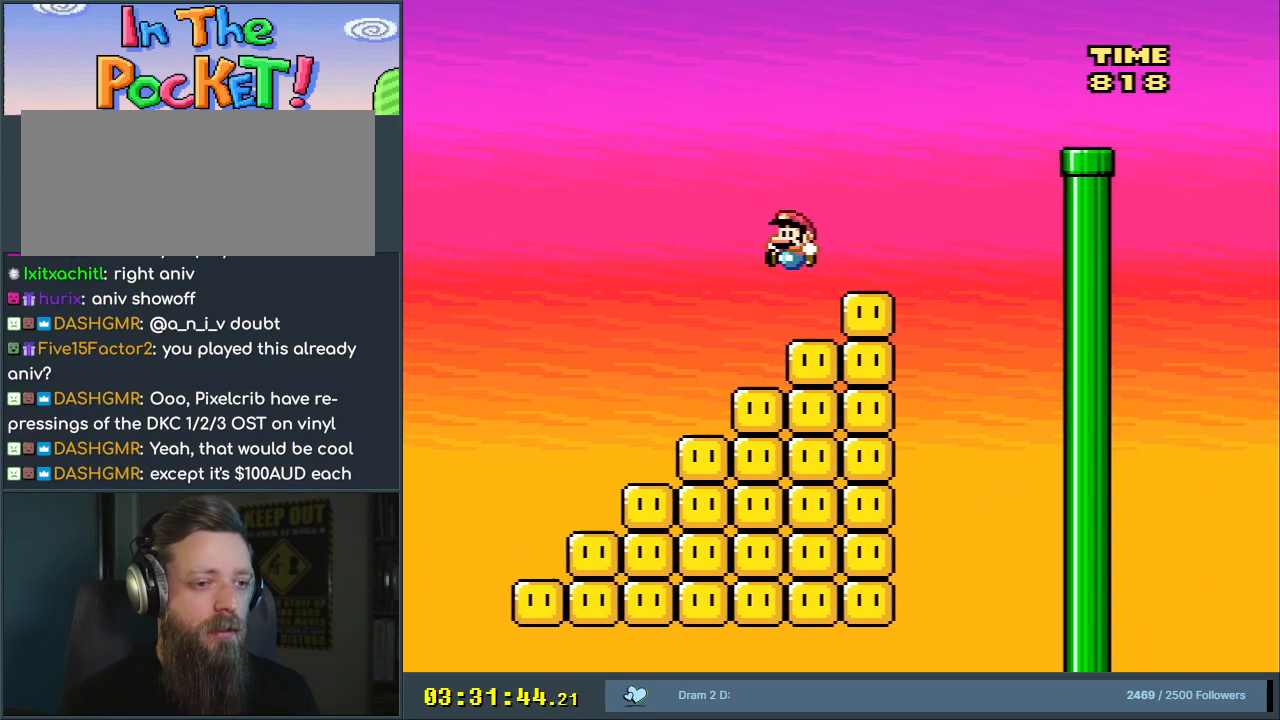
{"buttons": ["Y"], "events": [[33, "DPAD_LEFT", "up"], [133, "B", "down"], [250, "DPAD_RIGHT", "down"], [383, "B", "up"], [417, "DPAD_RIGHT", "up"]]}
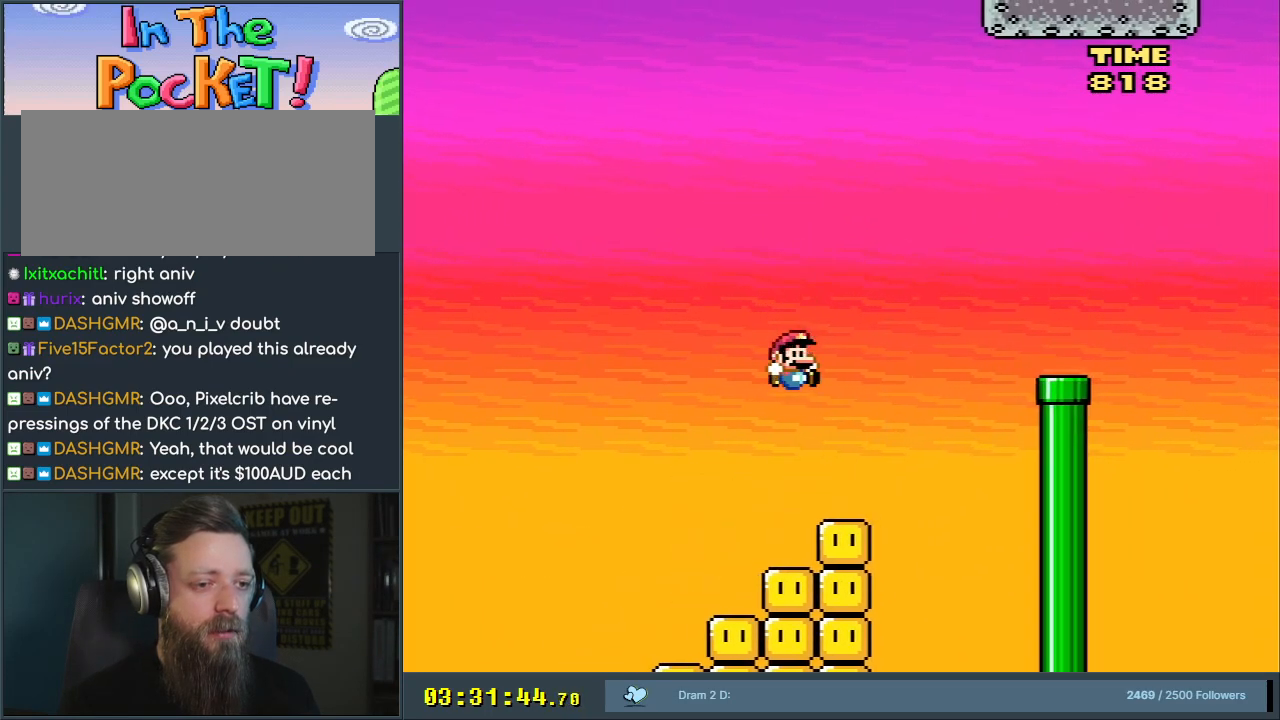
{"buttons": ["B", "Y", "DPAD_RIGHT"], "events": [[117, "DPAD_LEFT", "down"], [233, "DPAD_LEFT", "up"], [267, "DPAD_RIGHT", "down"], [483, "B", "down"]]}
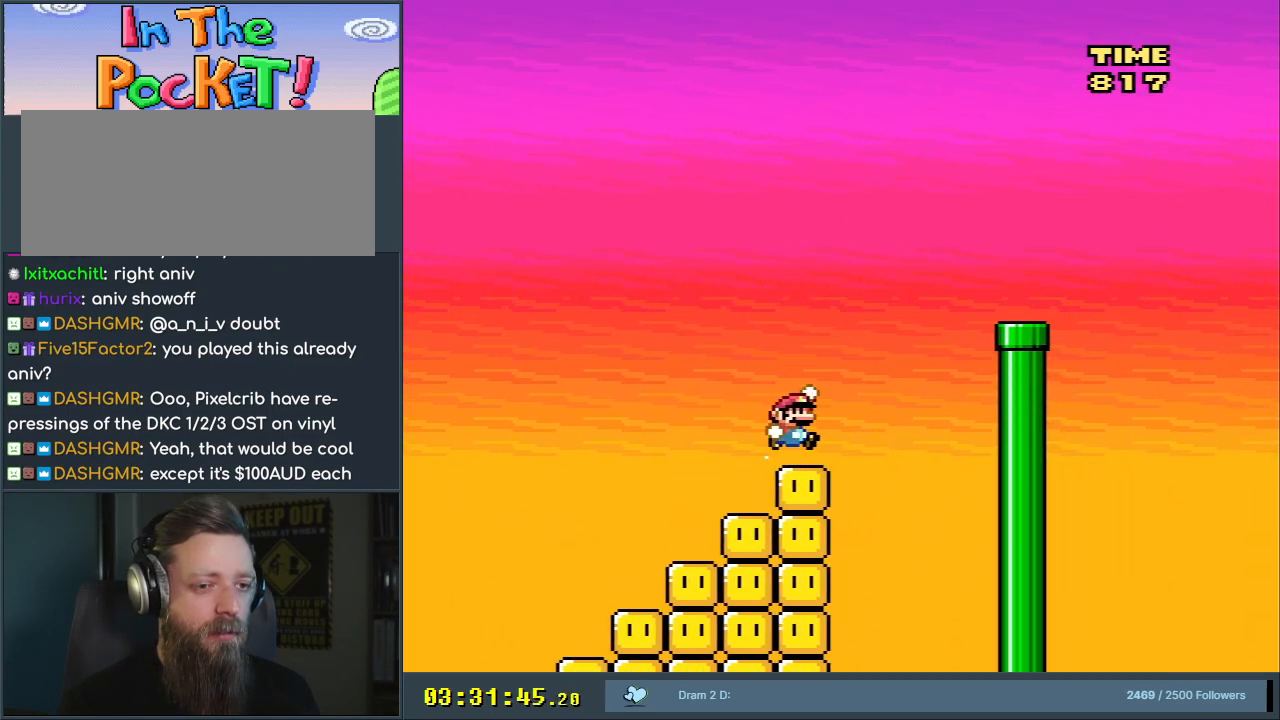
{"buttons": ["Y", "DPAD_LEFT"], "events": [[300, "DPAD_RIGHT", "up"], [417, "B", "up"], [467, "DPAD_LEFT", "down"]]}
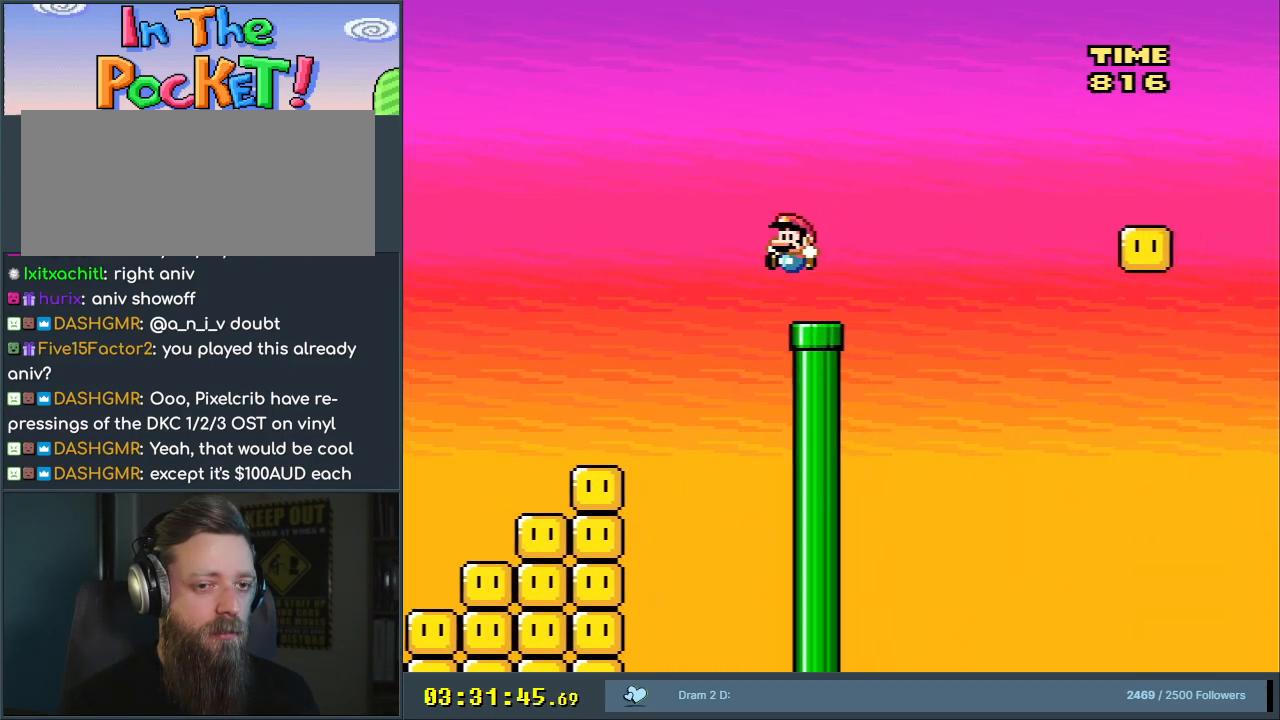
{"buttons": ["Y", "DPAD_LEFT"], "events": [[100, "DPAD_LEFT", "up"], [467, "DPAD_LEFT", "down"]]}
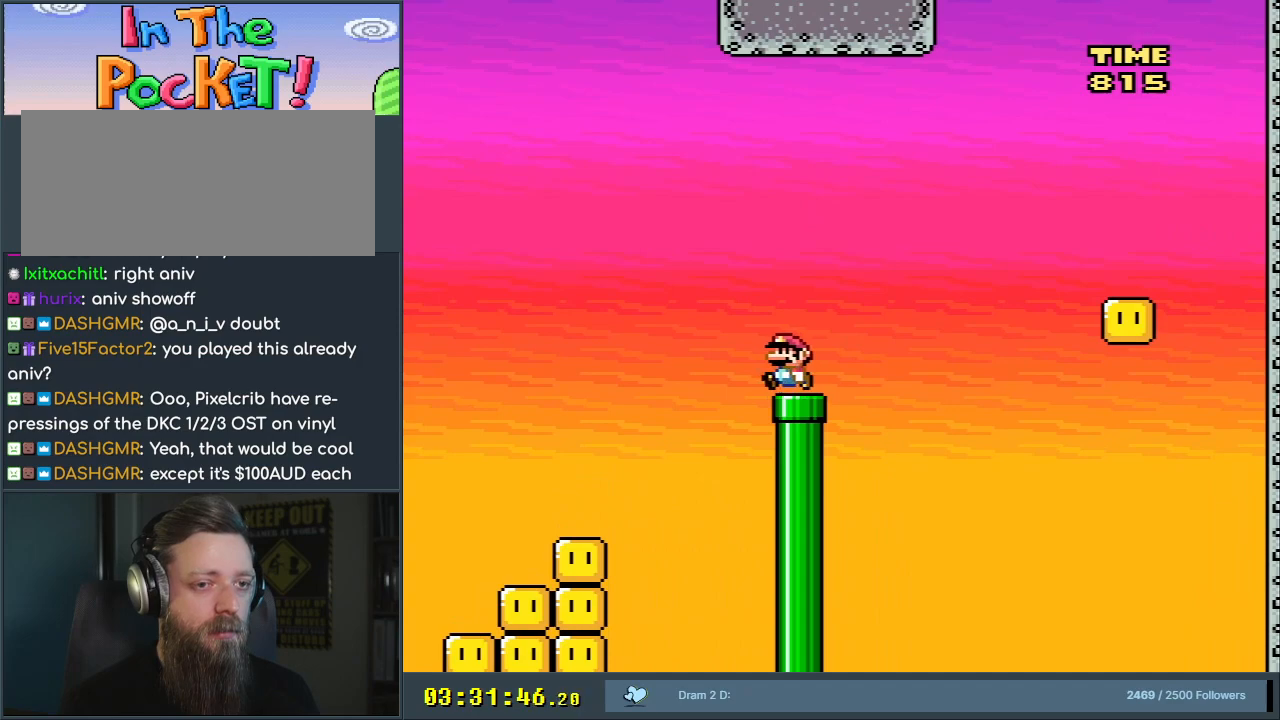
{"buttons": ["Y"], "events": [[33, "DPAD_LEFT", "up"]]}
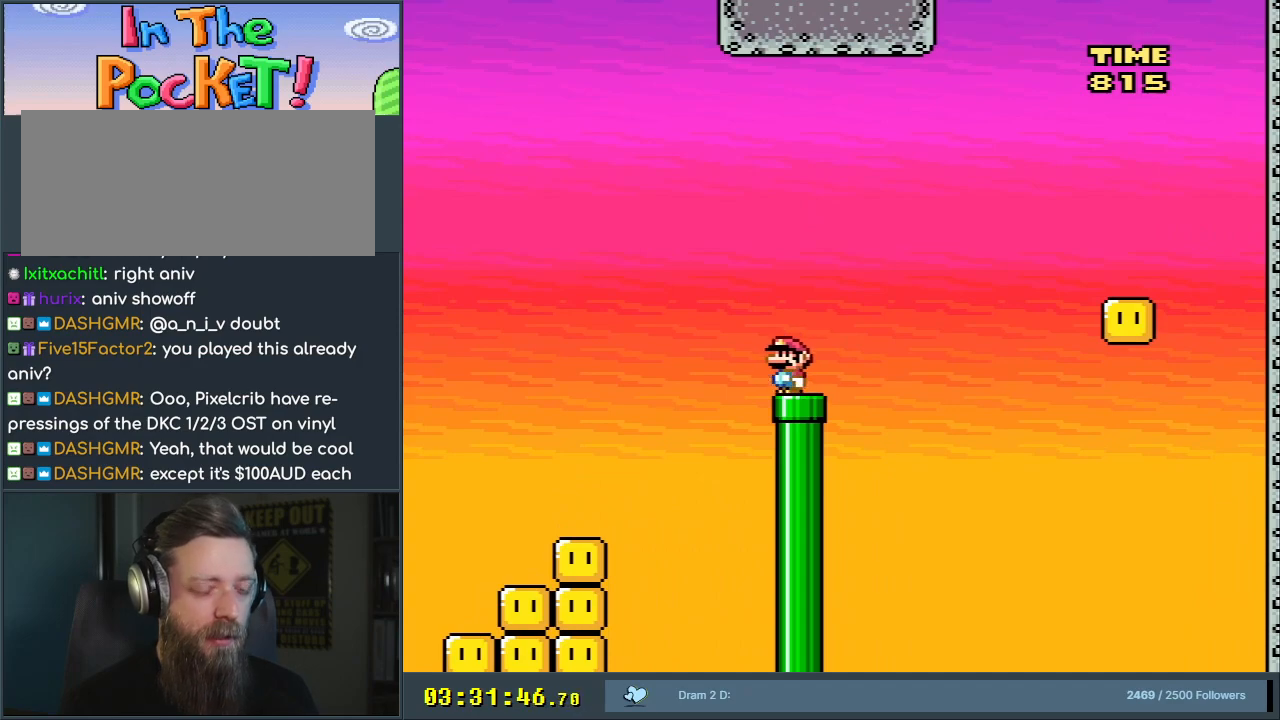
{"buttons": ["B", "Y", "DPAD_LEFT"], "events": [[33, "DPAD_RIGHT", "down"], [167, "B", "down"], [217, "DPAD_RIGHT", "up"], [400, "DPAD_LEFT", "down"]]}
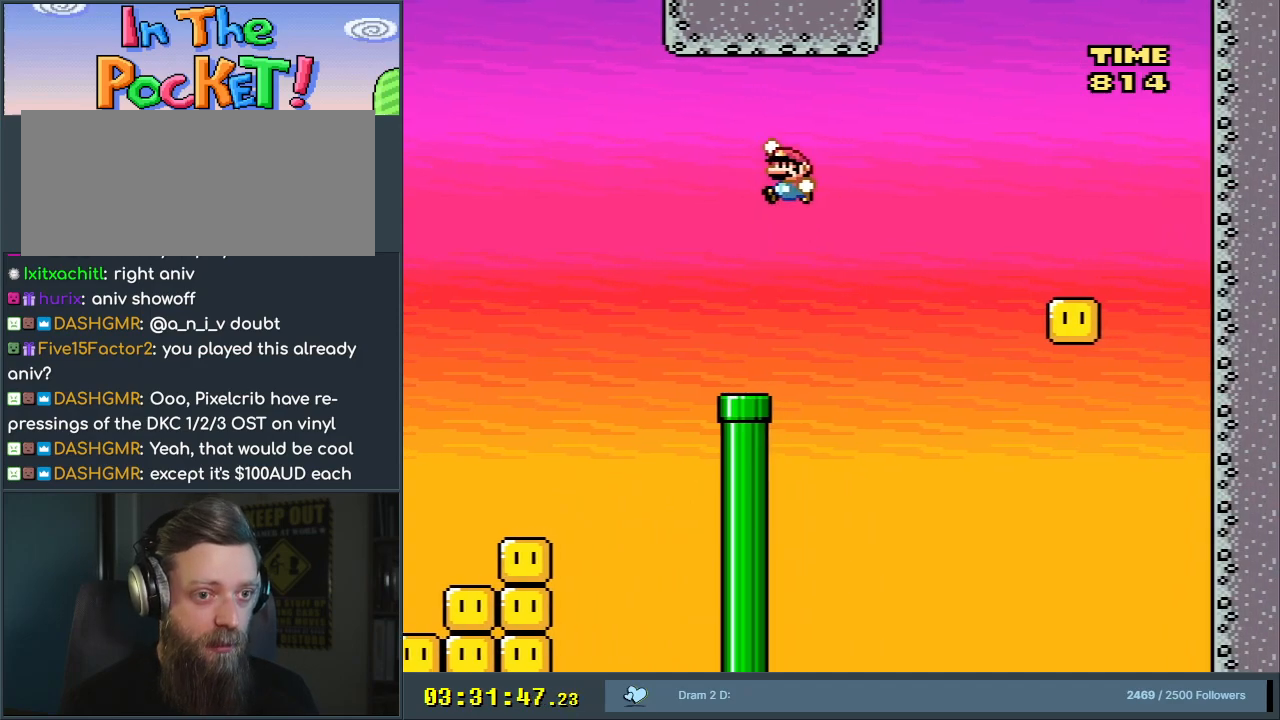
{"buttons": ["Y", "DPAD_RIGHT"], "events": [[17, "DPAD_LEFT", "up"], [117, "B", "up"], [483, "DPAD_RIGHT", "down"]]}
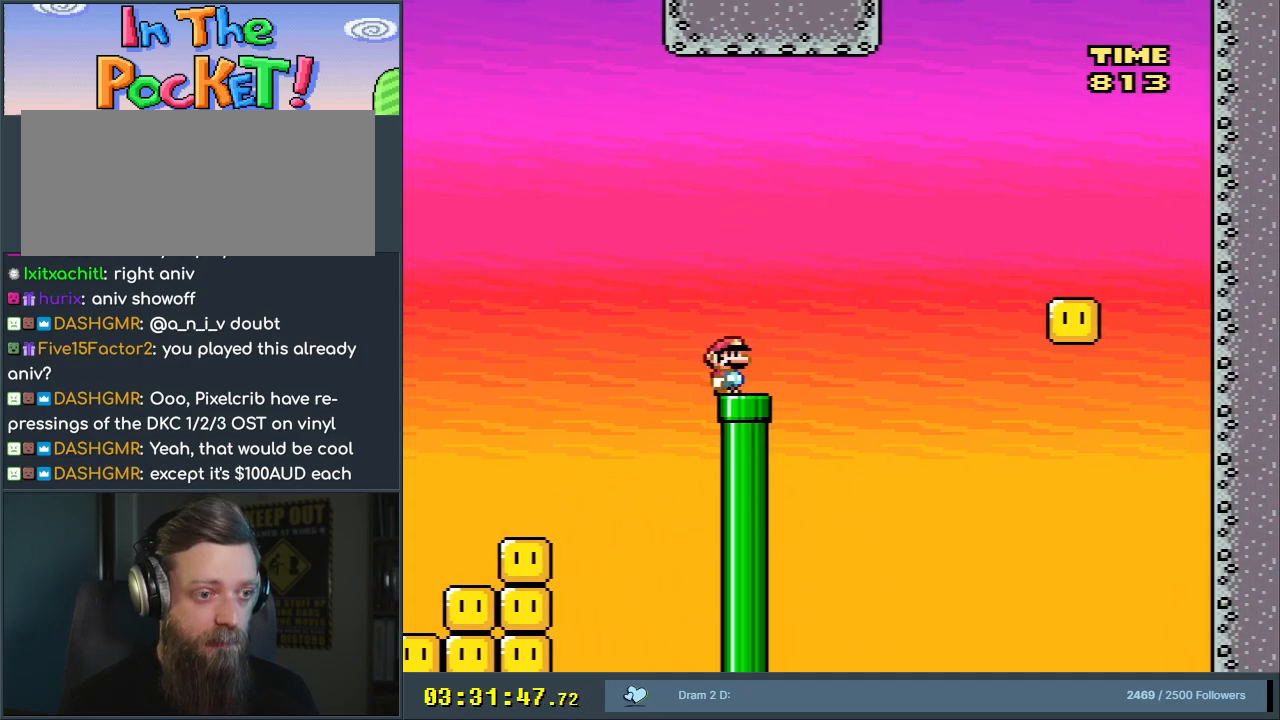
{"buttons": ["B", "Y", "DPAD_LEFT"], "events": [[67, "DPAD_RIGHT", "up"], [283, "DPAD_LEFT", "down"], [367, "B", "down"]]}
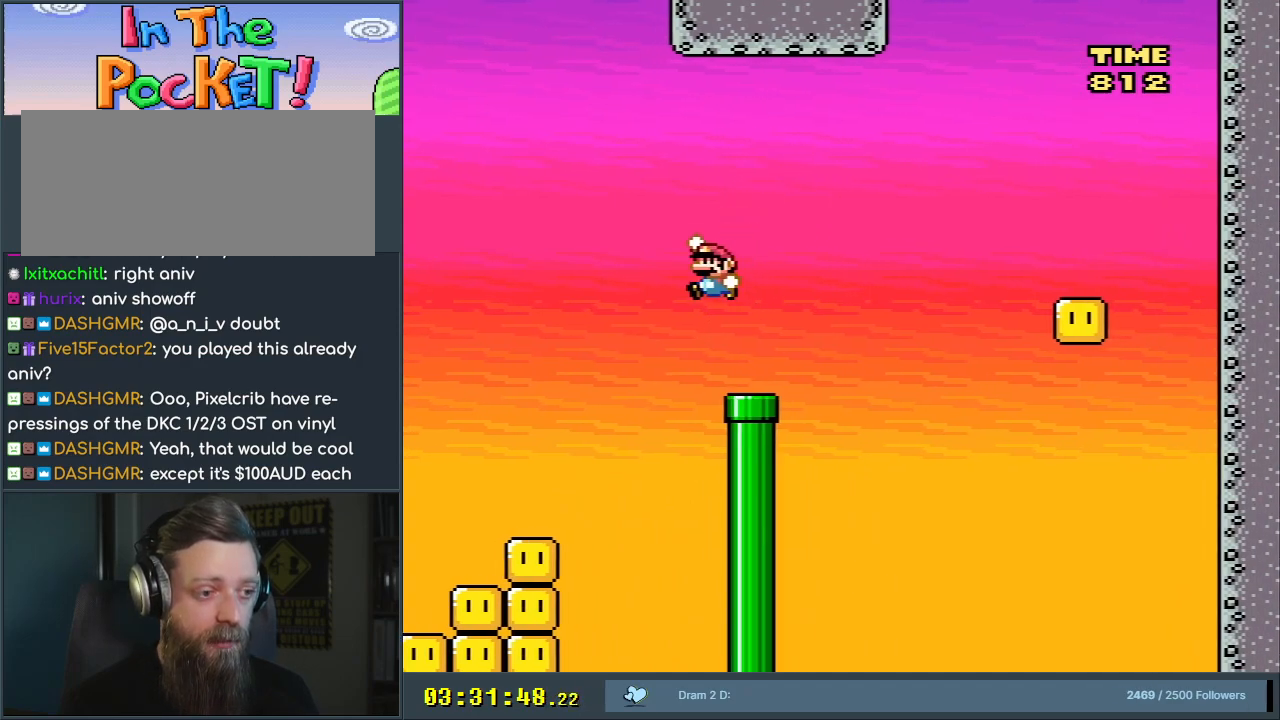
{"buttons": ["Y", "DPAD_LEFT"], "events": [[333, "B", "up"]]}